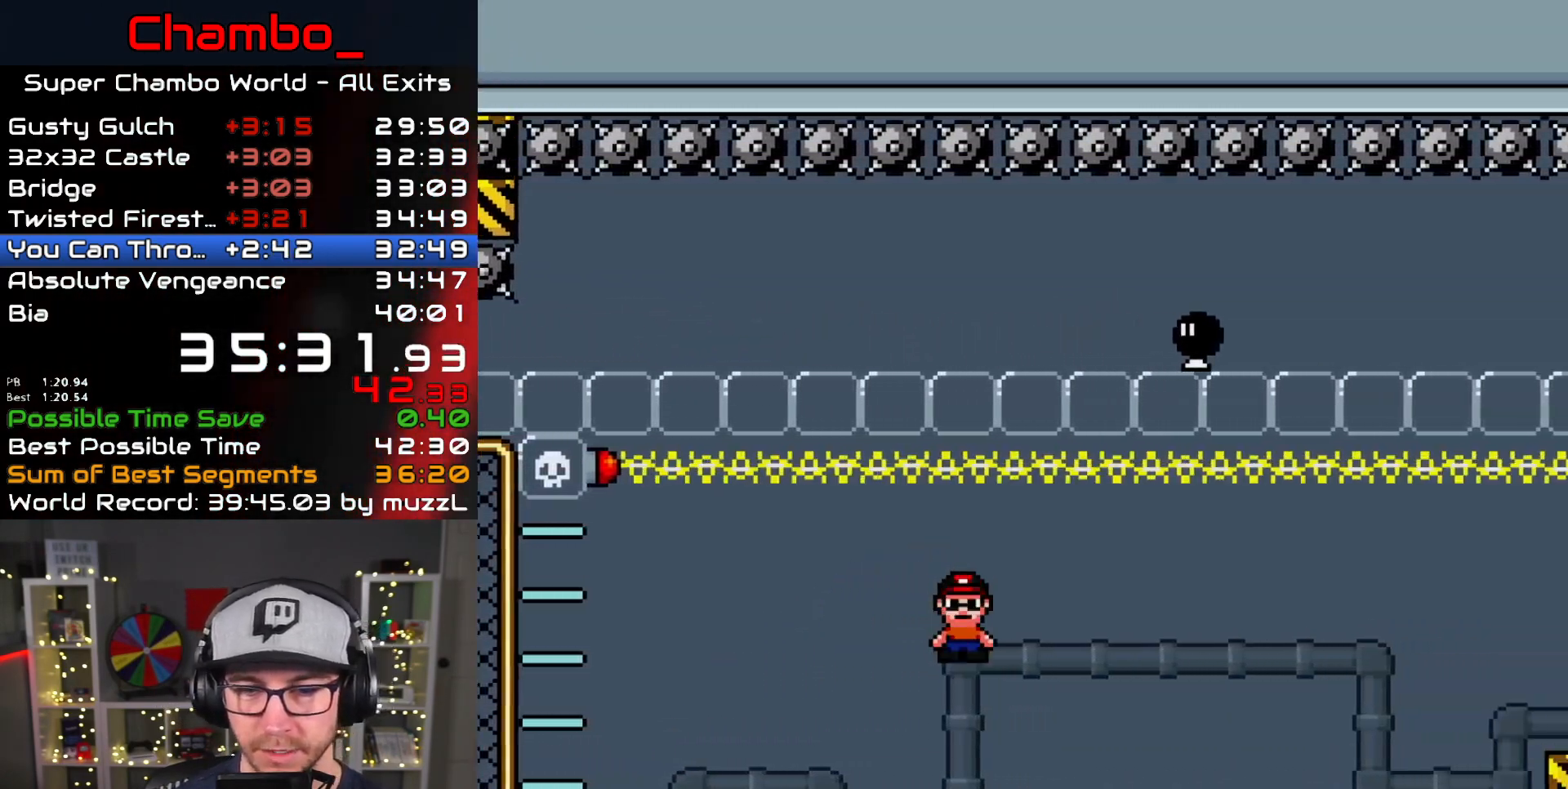
Gameplay with a controller (Nintendo layout); each line is a JSON object with the inputs held at the frame after it (dt_ms = milliseconds from this image to that frame). "events" lists button and stick changes between this image and that frame as [ms after this image, input, new state], when the widget could be followed in between. Not read: L1 L3 R1 R3 SELECT START.
{"dt_ms": 500, "buttons": ["A", "X", "DPAD_RIGHT"]}
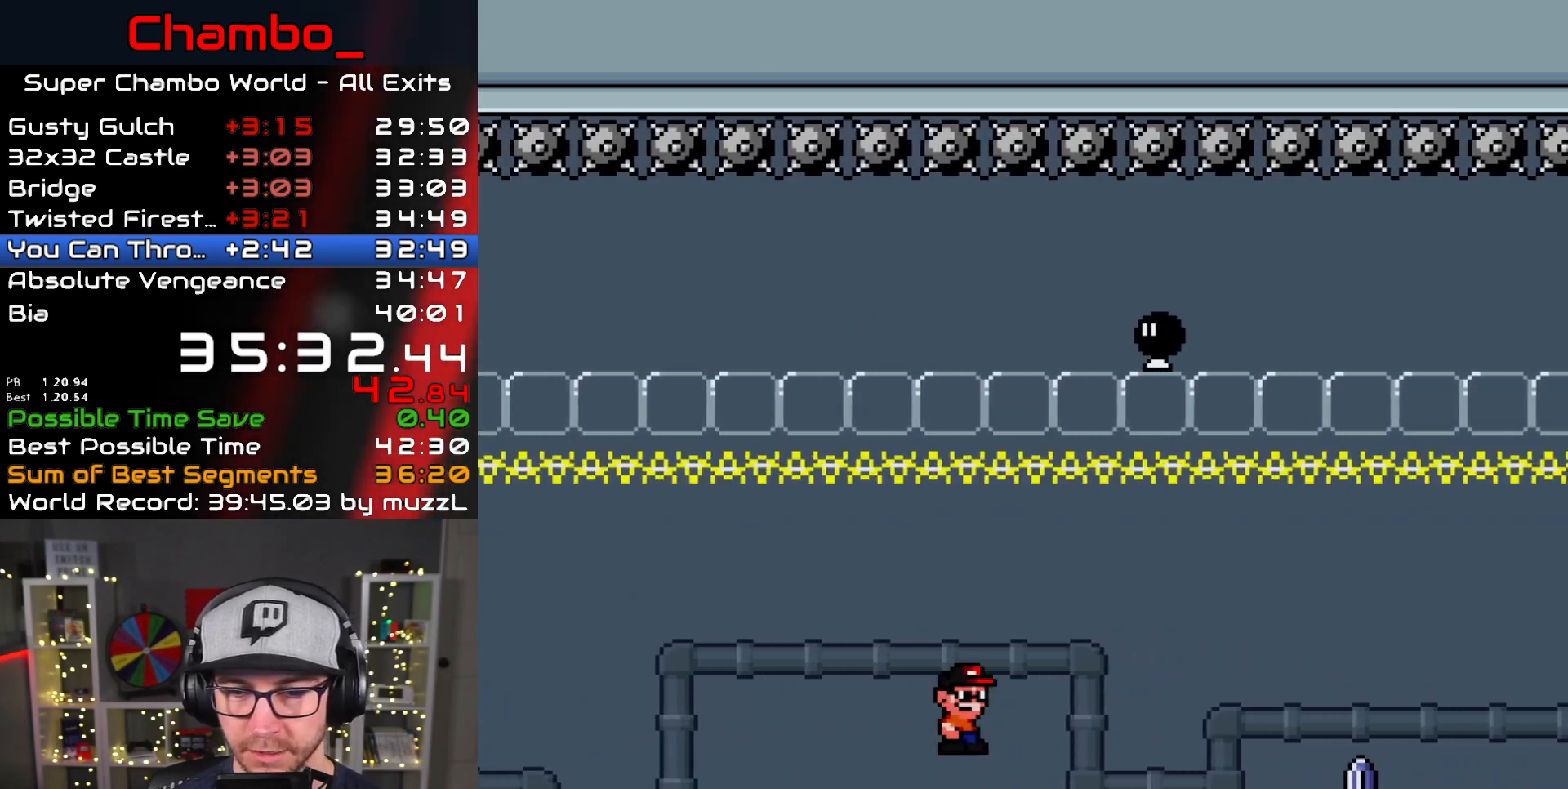
{"dt_ms": 500, "buttons": ["X", "DPAD_RIGHT"]}
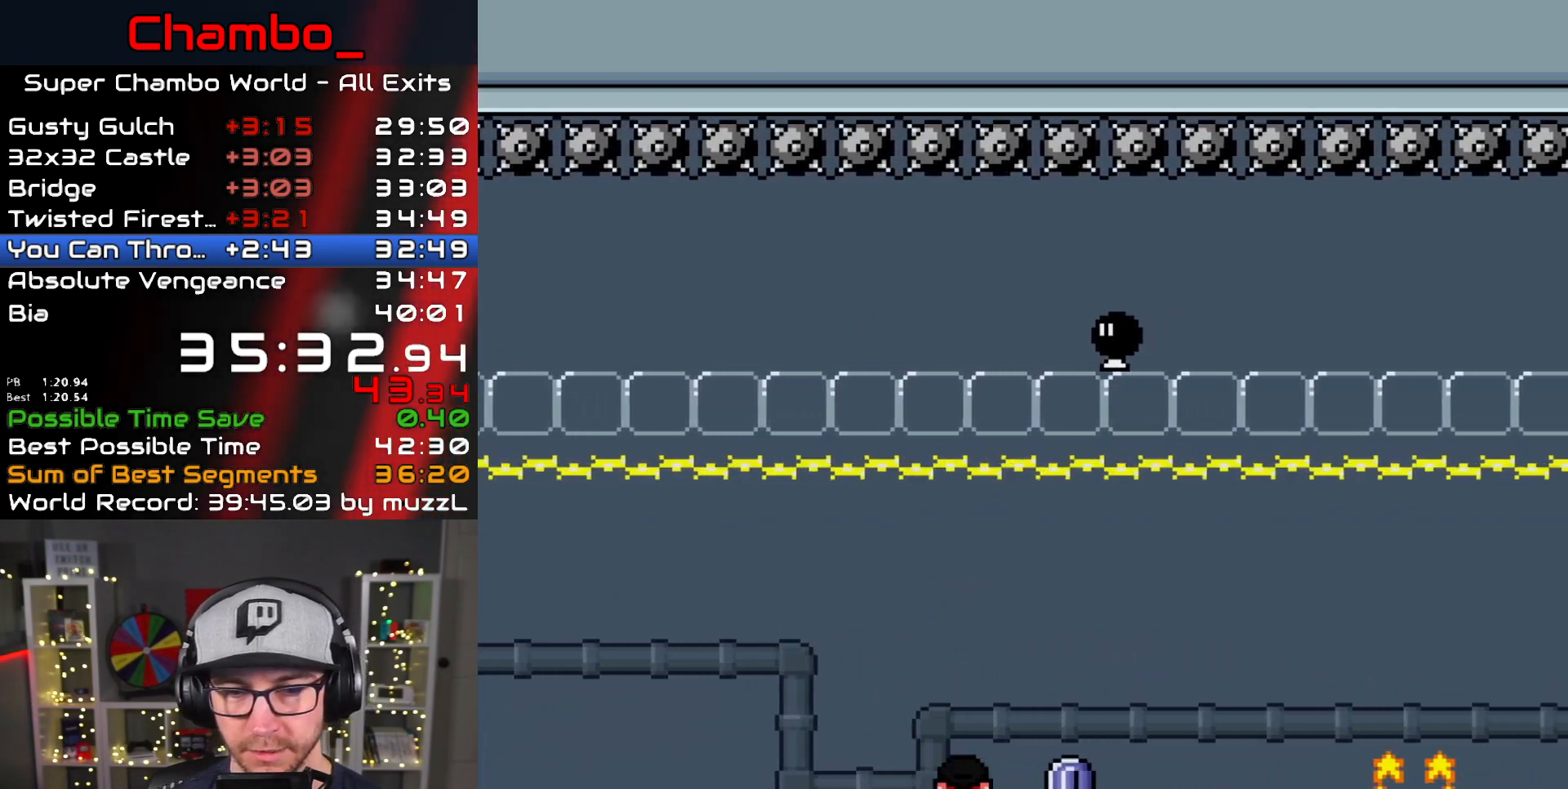
{"dt_ms": 500, "buttons": ["A", "X", "DPAD_RIGHT"], "events": [[150, "A", "down"]]}
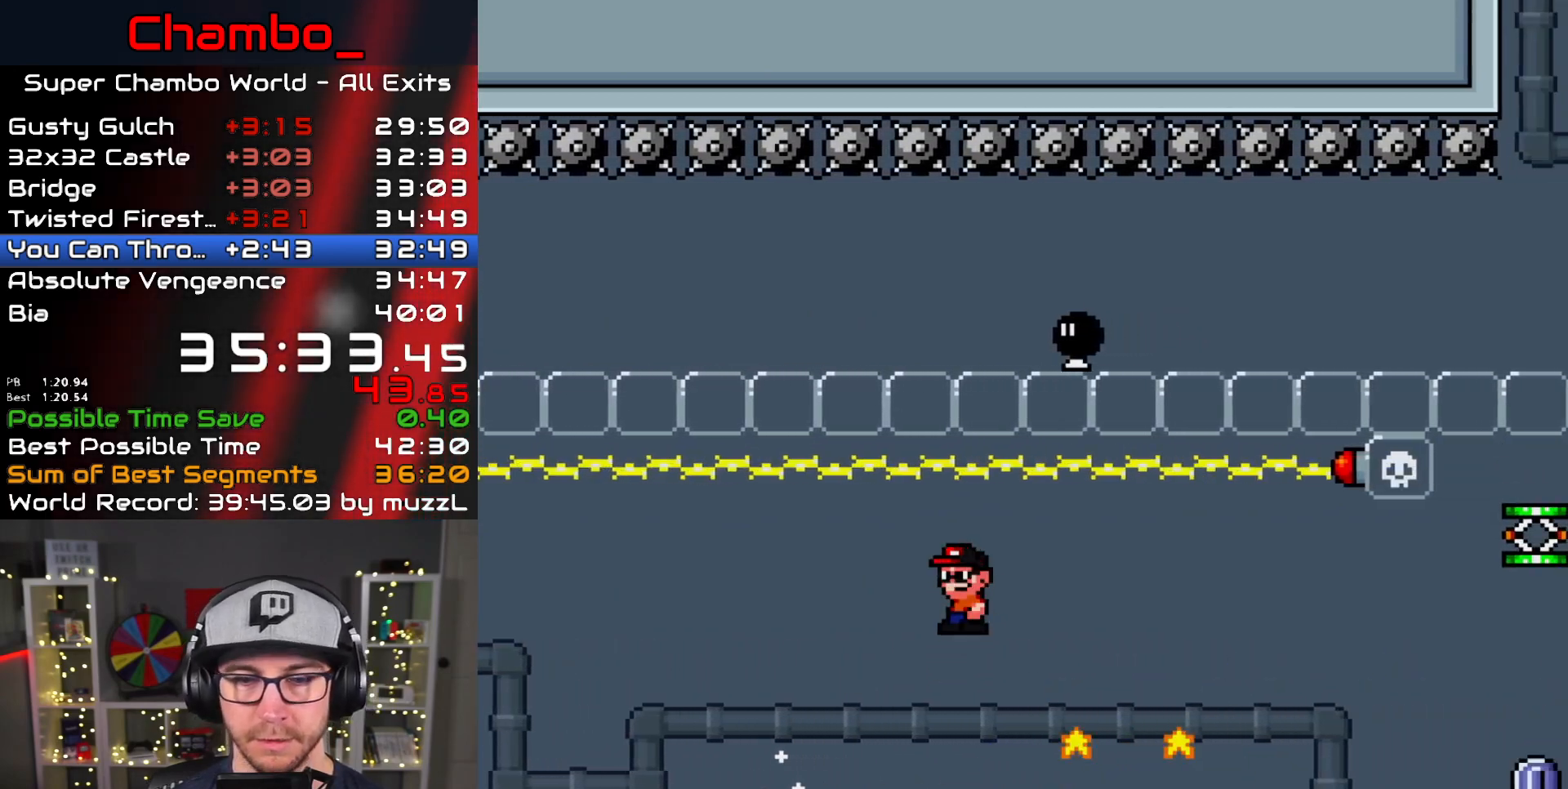
{"dt_ms": 500, "buttons": ["A", "X", "DPAD_RIGHT"]}
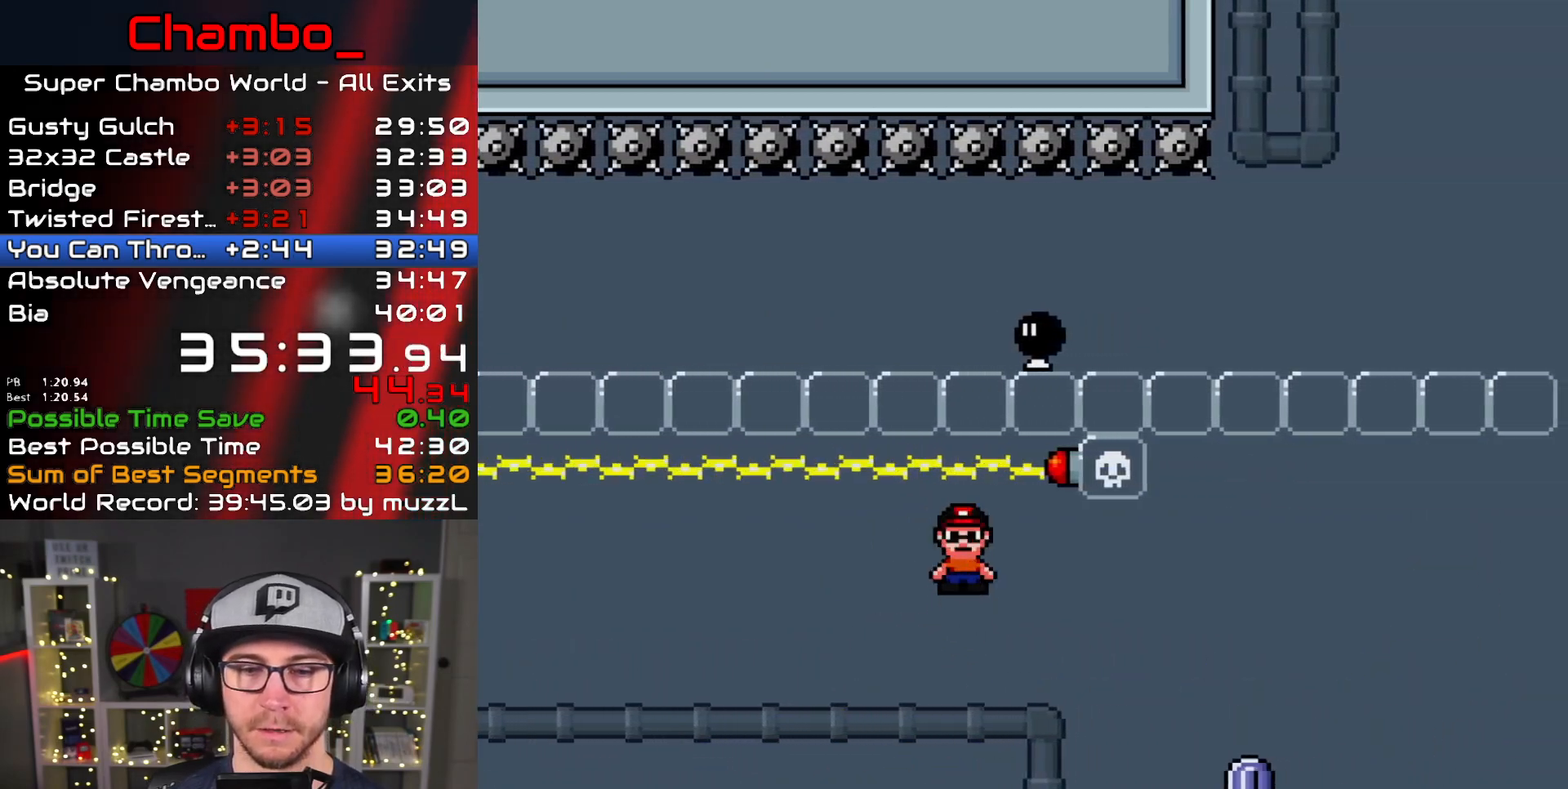
{"dt_ms": 1000, "buttons": ["A", "X", "DPAD_RIGHT"]}
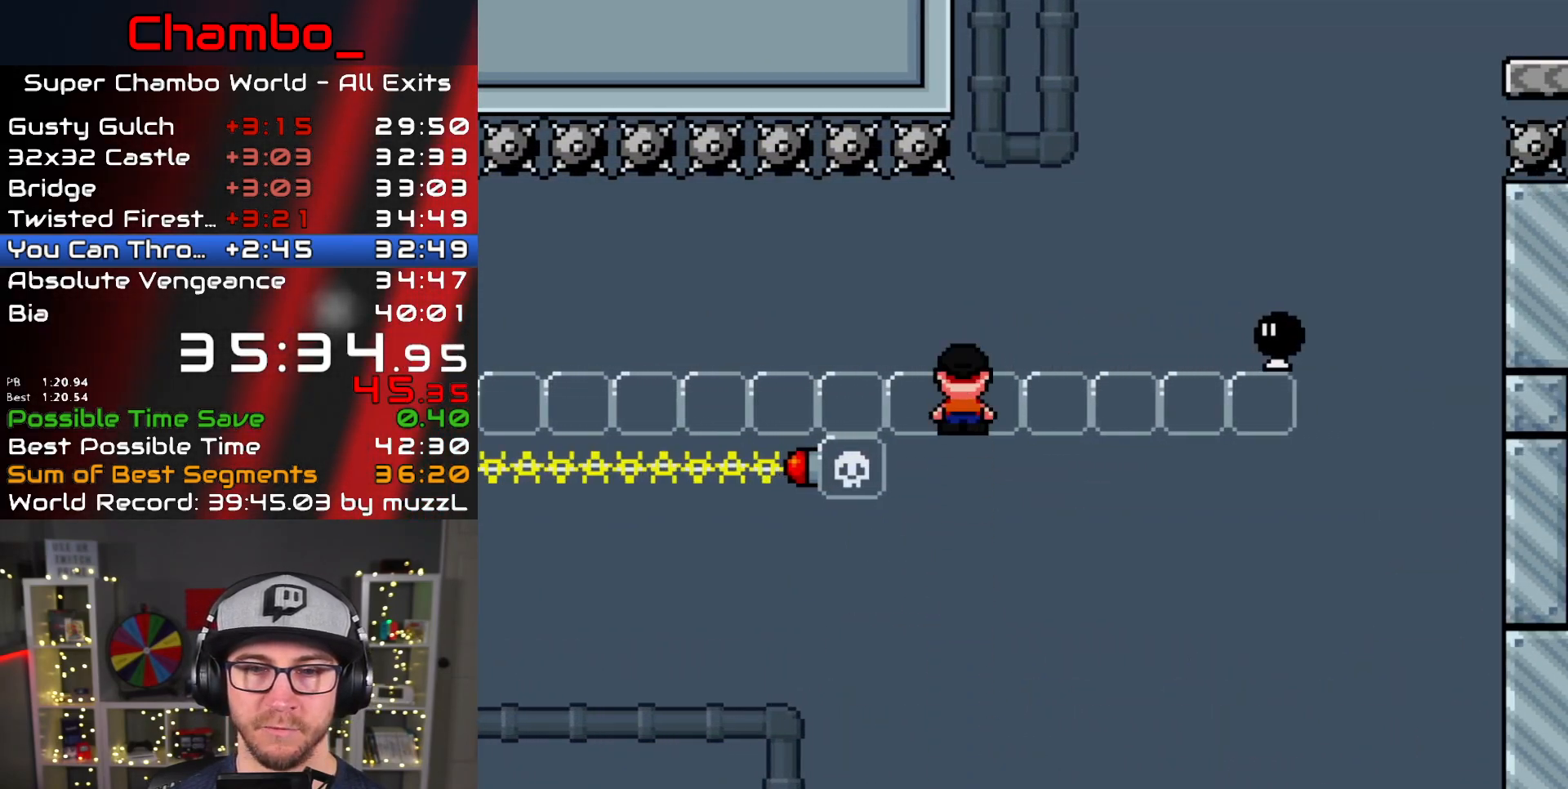
{"dt_ms": 500, "buttons": ["A", "X", "DPAD_RIGHT"], "events": []}
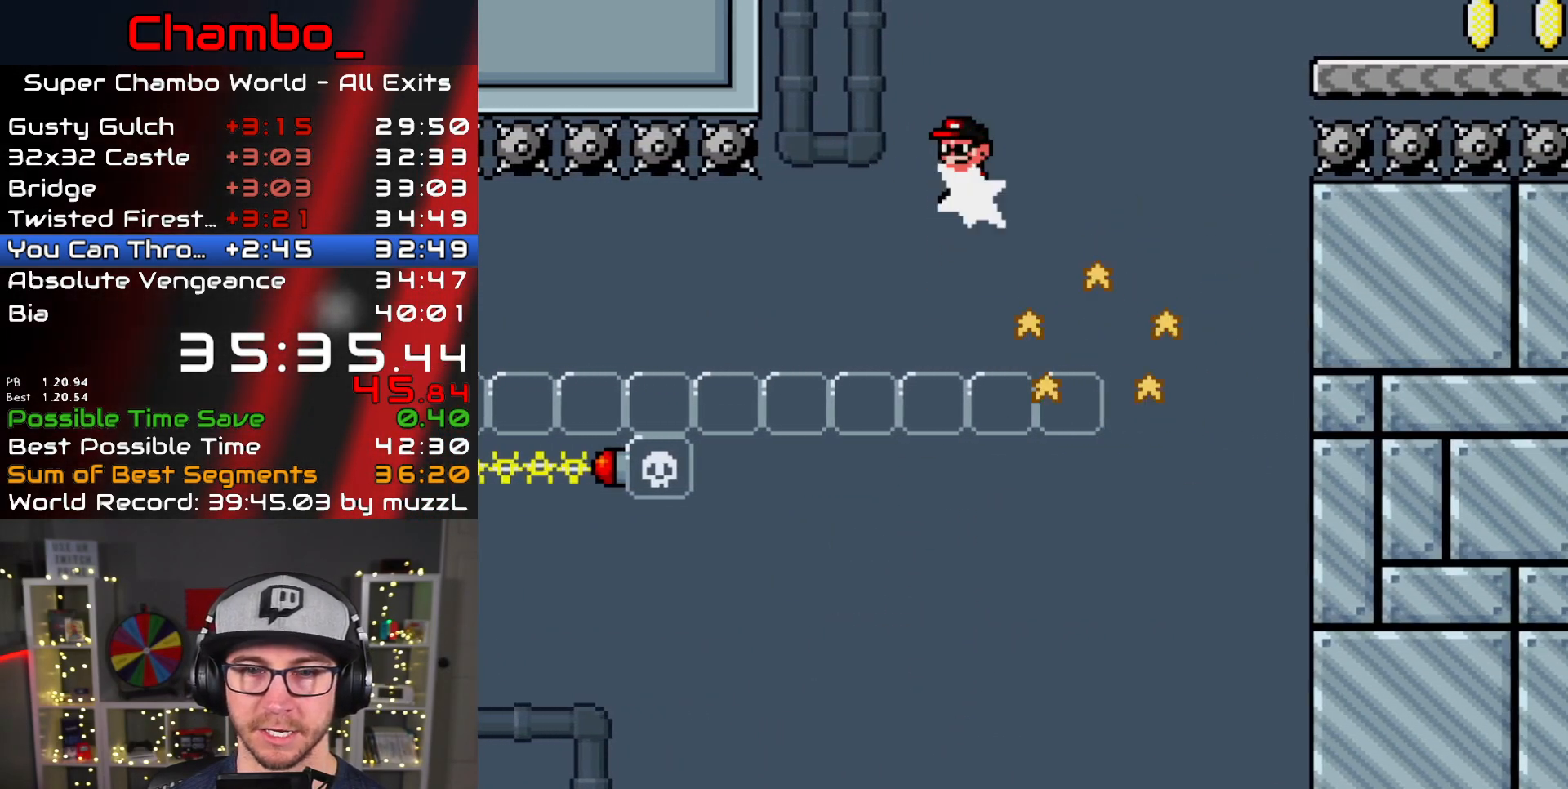
{"dt_ms": 500, "buttons": ["A", "X", "DPAD_RIGHT"], "events": [[350, "A", "up"], [450, "A", "down"]]}
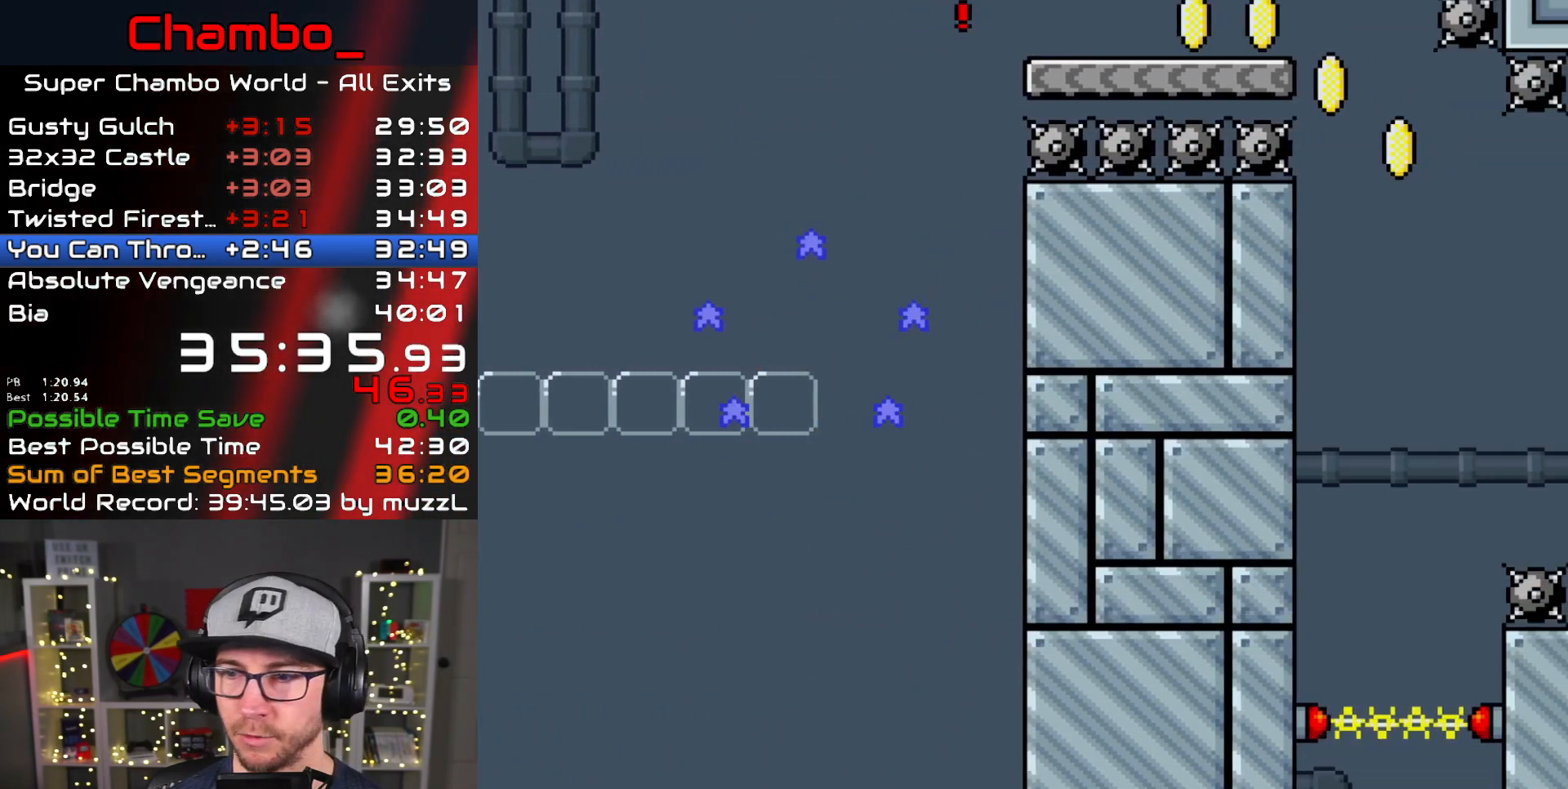
{"dt_ms": 500, "buttons": ["A", "X", "DPAD_RIGHT"], "events": []}
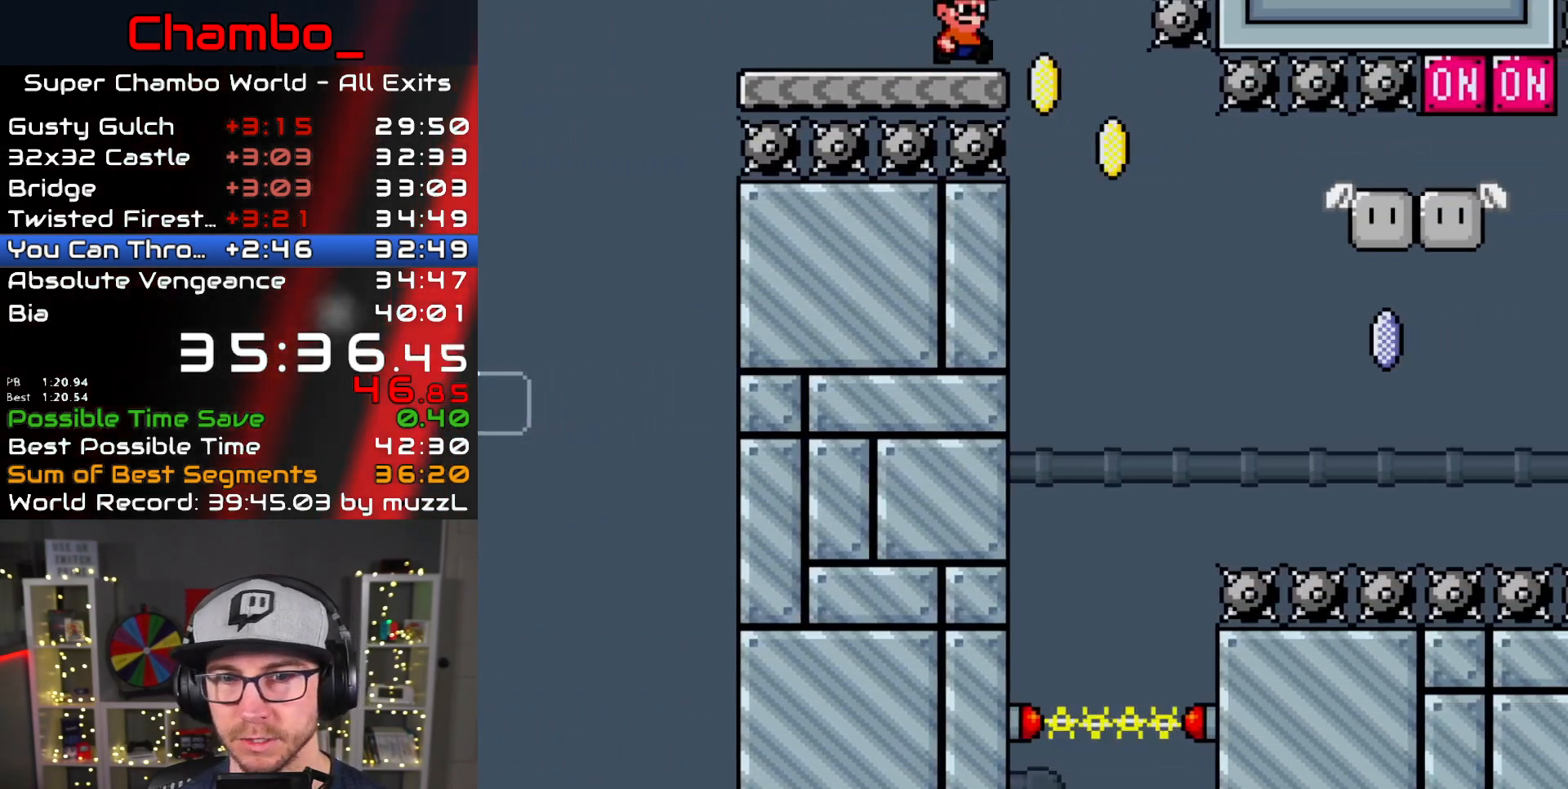
{"dt_ms": 500, "buttons": ["X", "DPAD_RIGHT"], "events": [[333, "A", "up"]]}
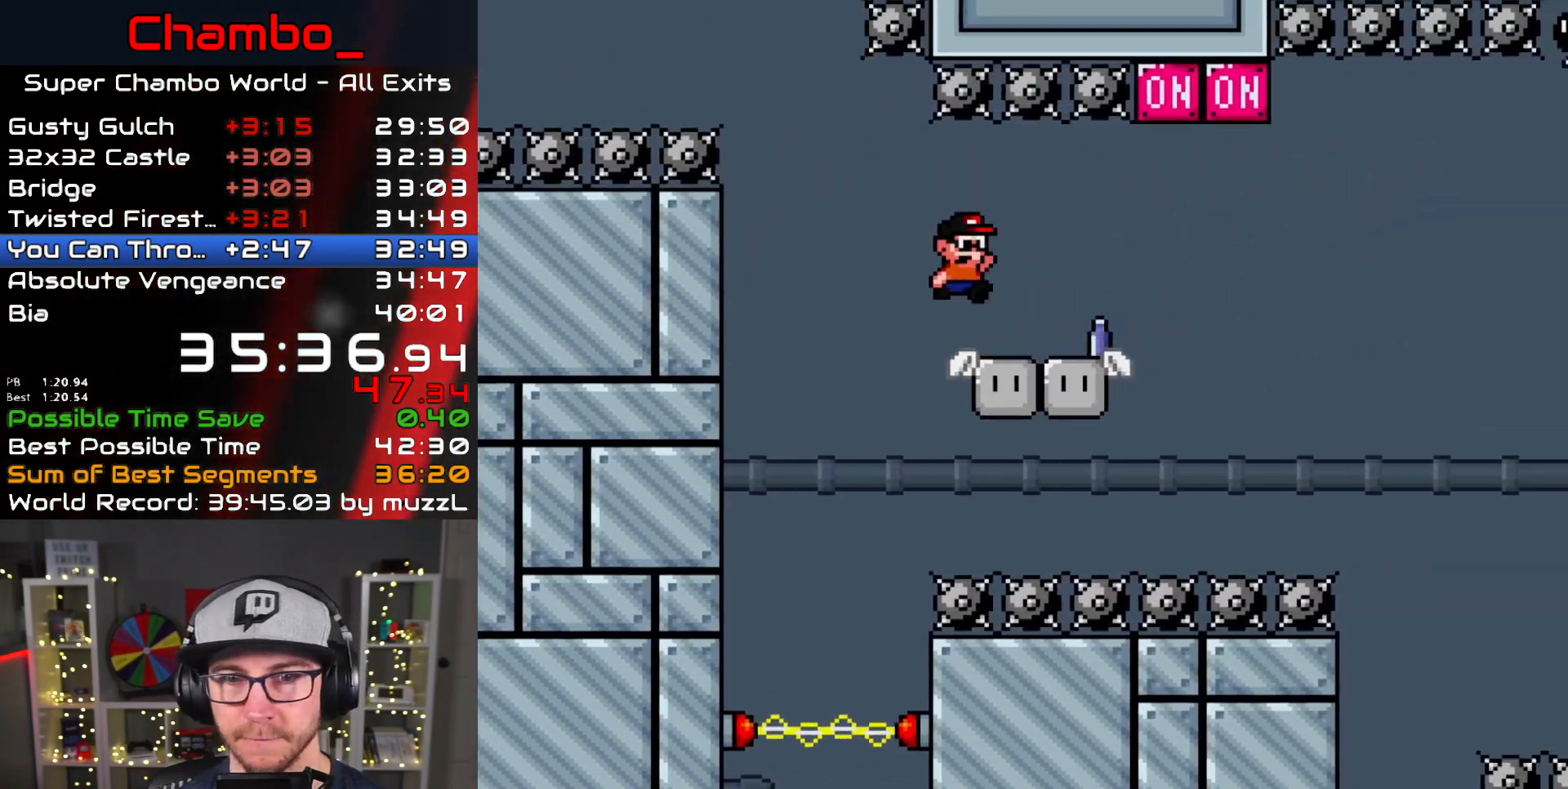
{"dt_ms": 500, "buttons": ["A", "X", "DPAD_RIGHT"]}
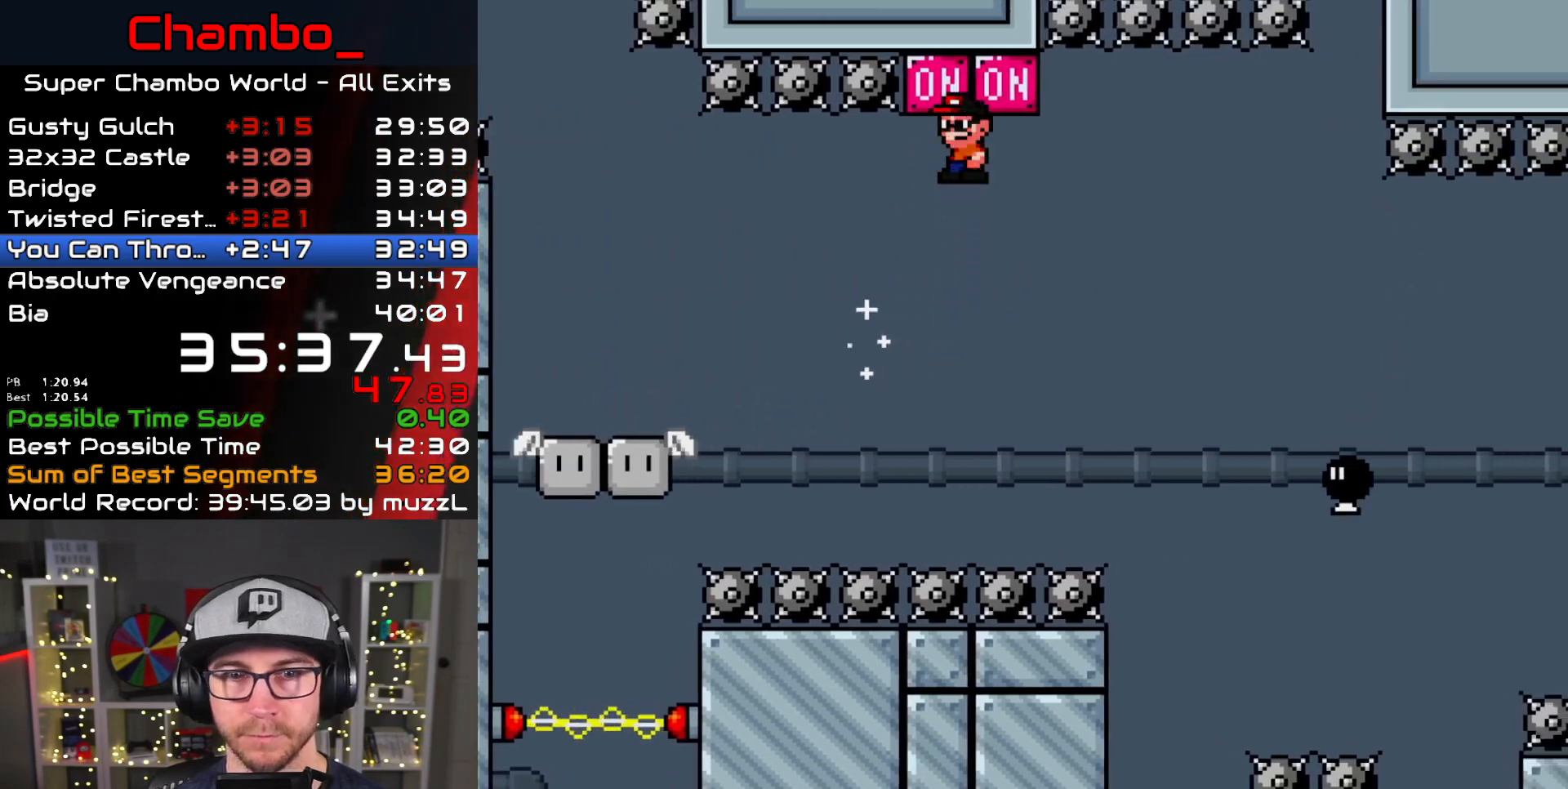
{"dt_ms": 500, "buttons": ["A", "X", "DPAD_RIGHT"], "events": []}
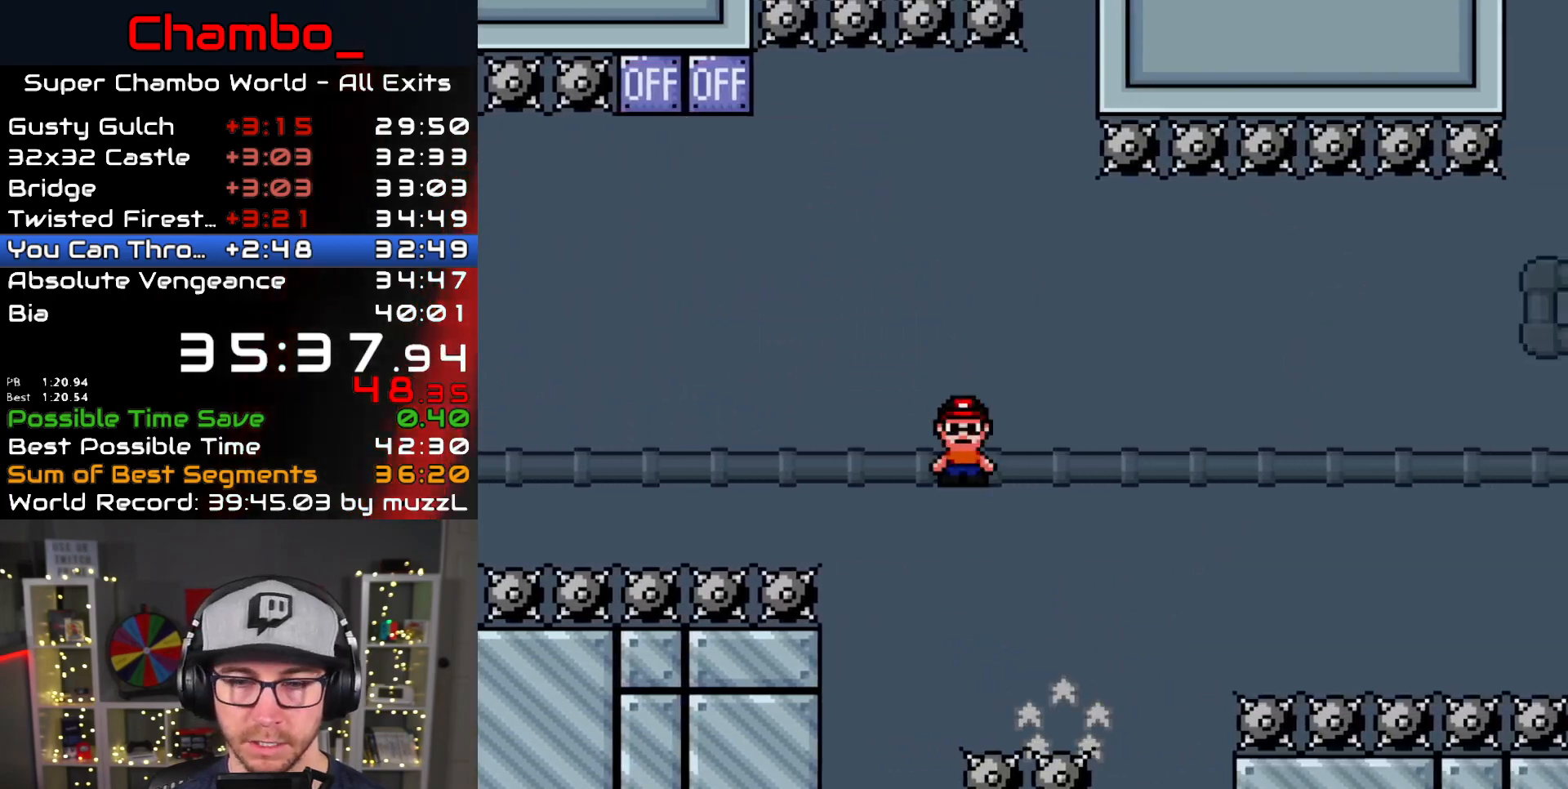
{"dt_ms": 500, "buttons": ["A", "X", "DPAD_RIGHT"], "events": []}
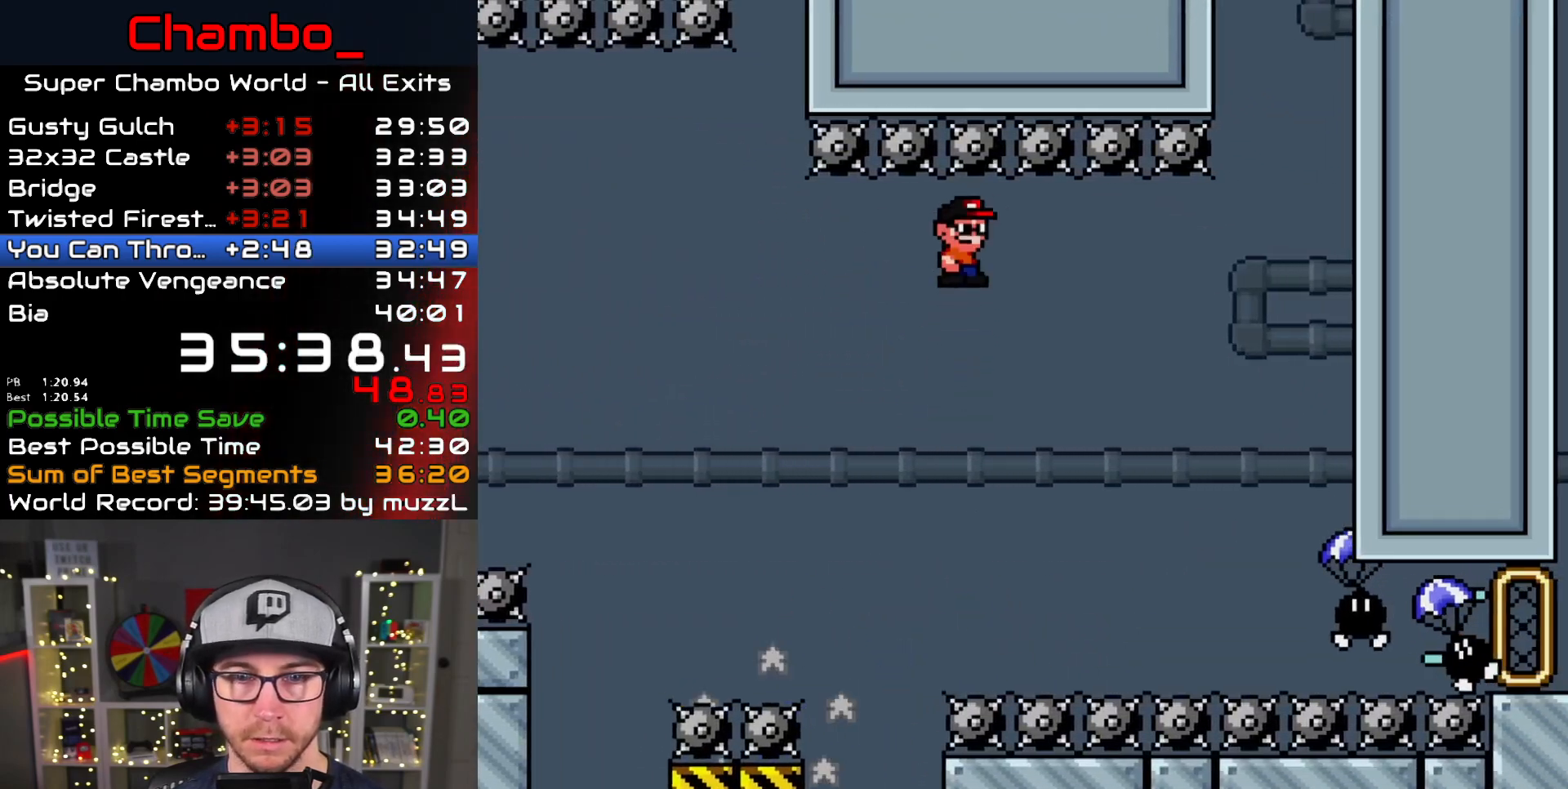
{"dt_ms": 500, "buttons": ["A", "X", "DPAD_RIGHT"], "events": [[100, "A", "up"], [150, "A", "down"]]}
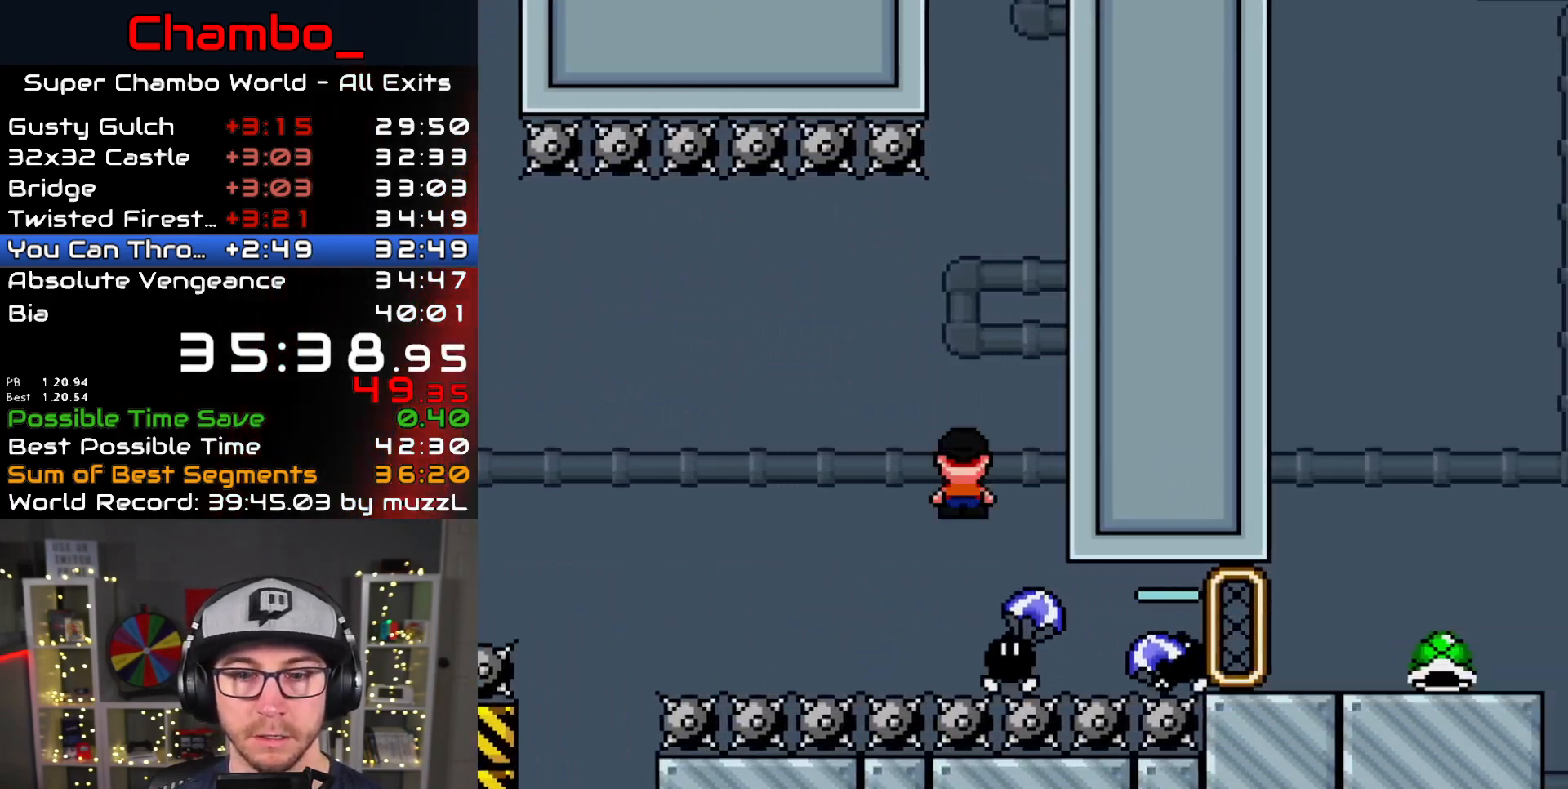
{"dt_ms": 500, "buttons": ["X", "DPAD_RIGHT"], "events": [[450, "A", "up"]]}
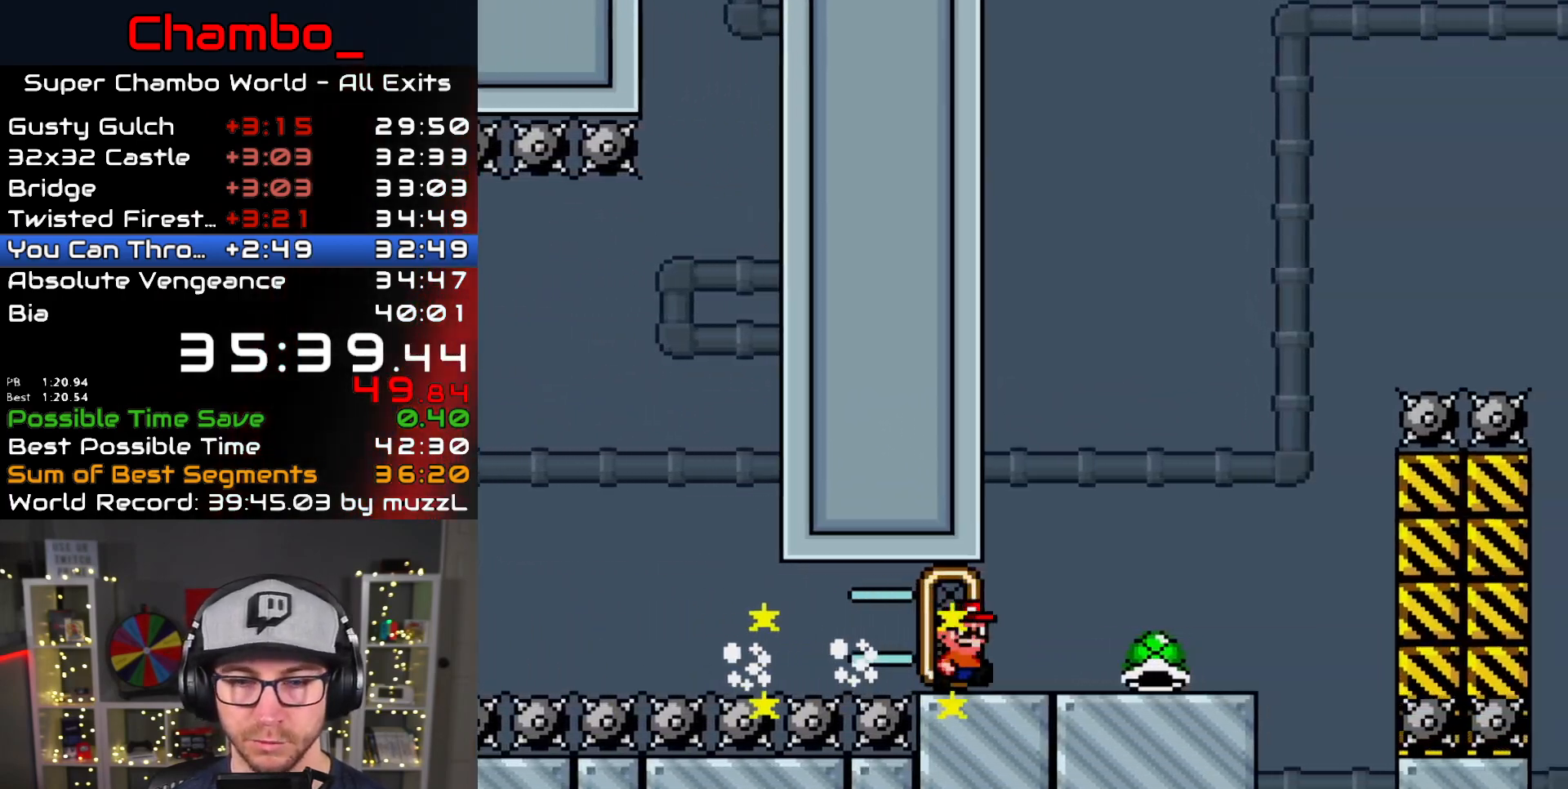
{"dt_ms": 500, "buttons": ["B", "Y", "DPAD_LEFT"]}